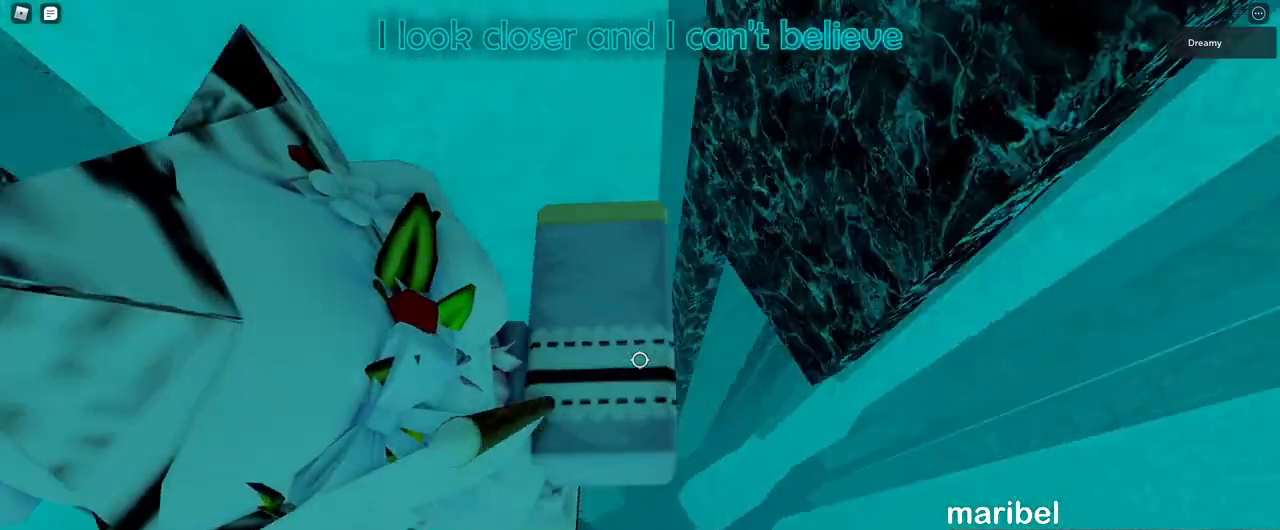
Gameplay with keyboard and mouse; each line is a JSON object with the keys and mouse buttons held at the frame after it. "events" lists presses ("down") and releases ("up") of "a", "ctrl", "d", "e", "q", "s", "shift", "space", "w", "mouse_left", "mouse_wheel", "mouse_right", "mouse_mb4" and "mouse_mb5" between this image and that frame as [ms after this image, input, new state], when the widget could be followed in between. "mouse_left", "mouse_wheel", "mouse_right", "mouse_mb4", "mouse_mb5" = the "left", "wheel", "right", "mb4", "mb5" buttons of the "mouse" list. No other keys are recorded. "wheel" means that the mouse wheel is clicked or scrolled. Mouse movement is not recorded.
{"keys": ["d", "space"], "mouse": ["right"], "events": []}
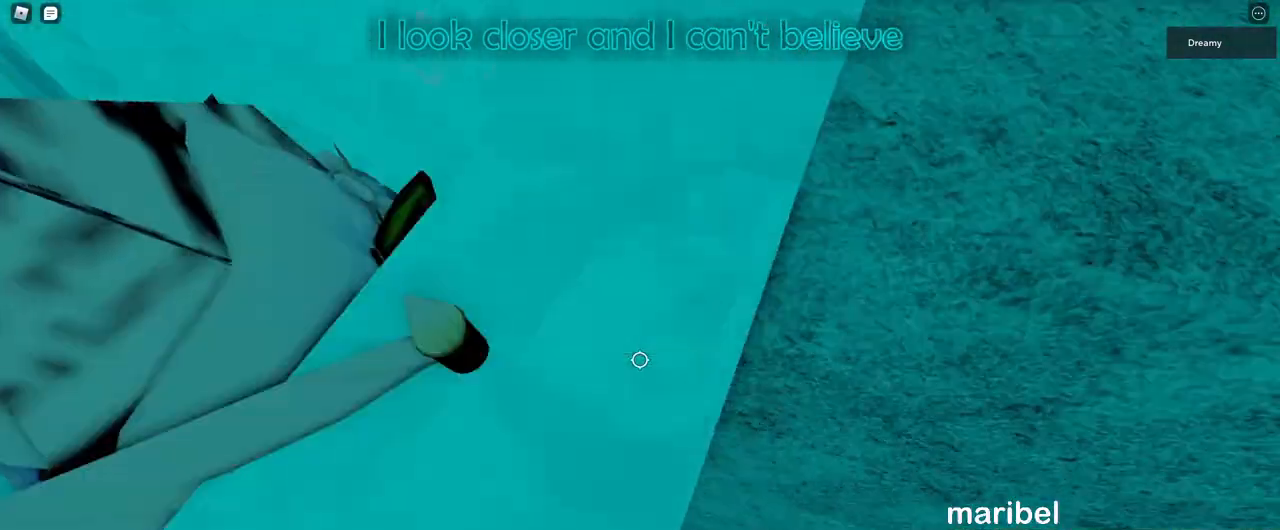
{"keys": [], "mouse": []}
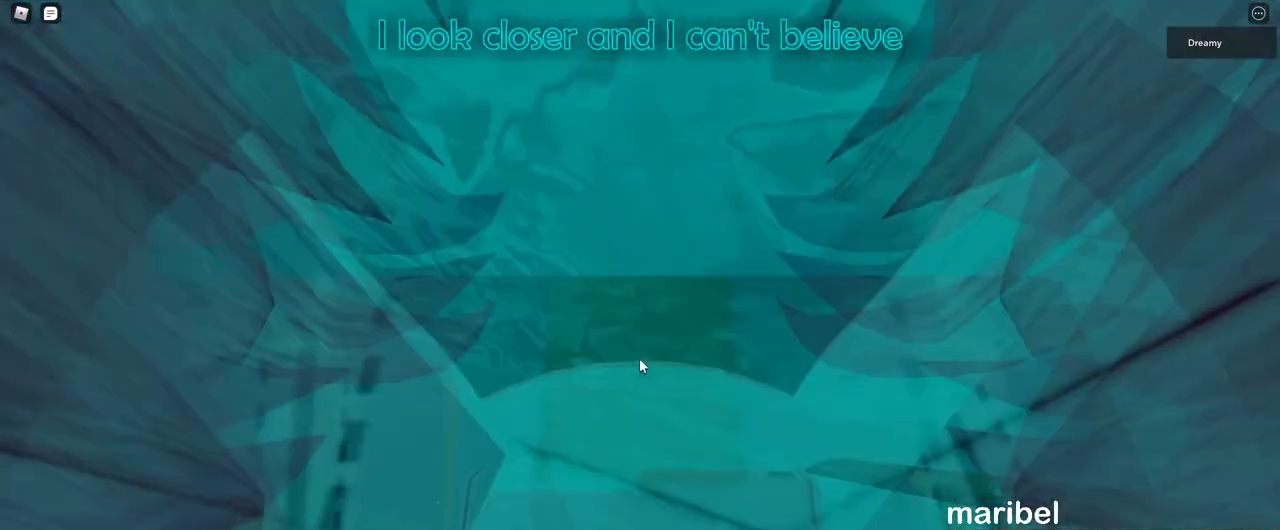
{"keys": ["space"], "mouse": ["right"], "events": [[17, "mouse_right", "down"], [33, "mouse_right", "up"], [133, "mouse_right", "down"], [450, "space", "down"]]}
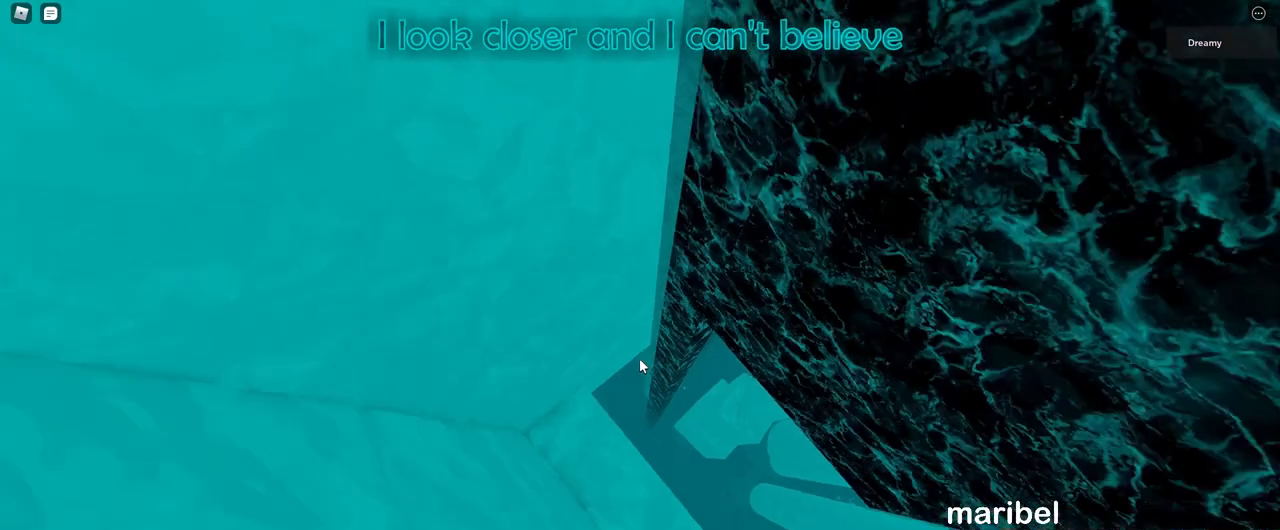
{"keys": [], "mouse": ["right"], "events": [[100, "space", "up"]]}
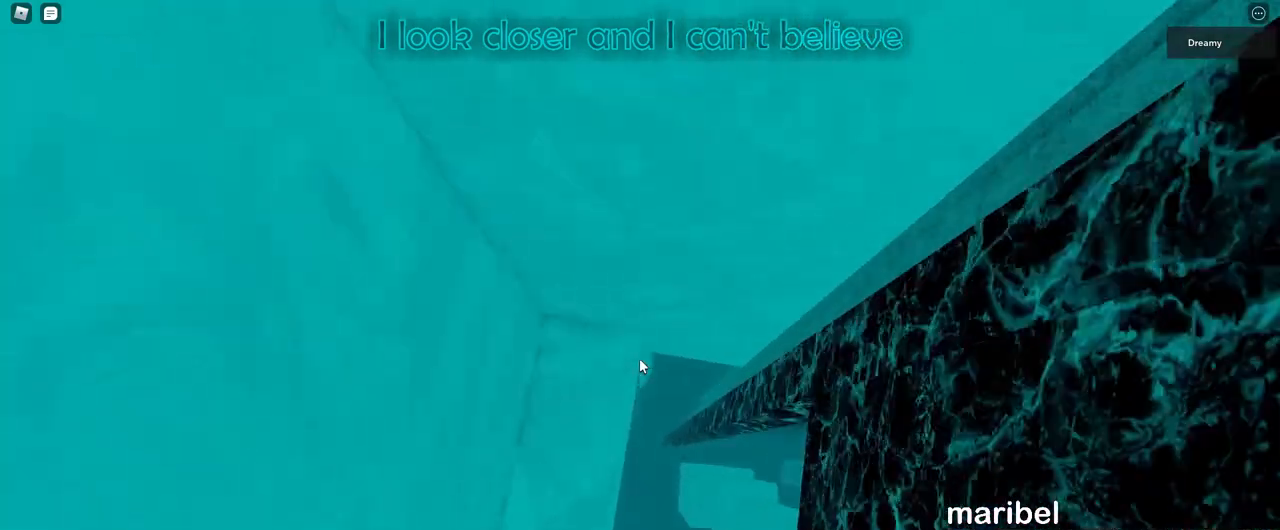
{"keys": ["d", "space"], "mouse": [], "events": [[33, "w", "down"], [50, "d", "down"], [100, "d", "up"], [100, "mouse_right", "up"], [100, "w", "up"], [283, "d", "down"], [400, "space", "down"]]}
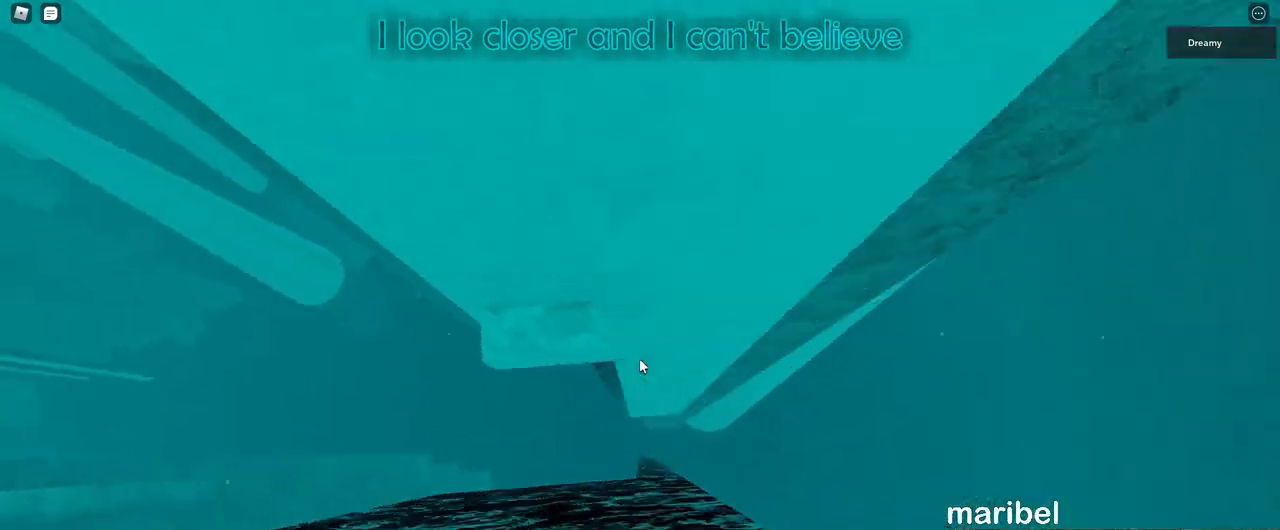
{"keys": ["d", "space"], "mouse": [], "events": []}
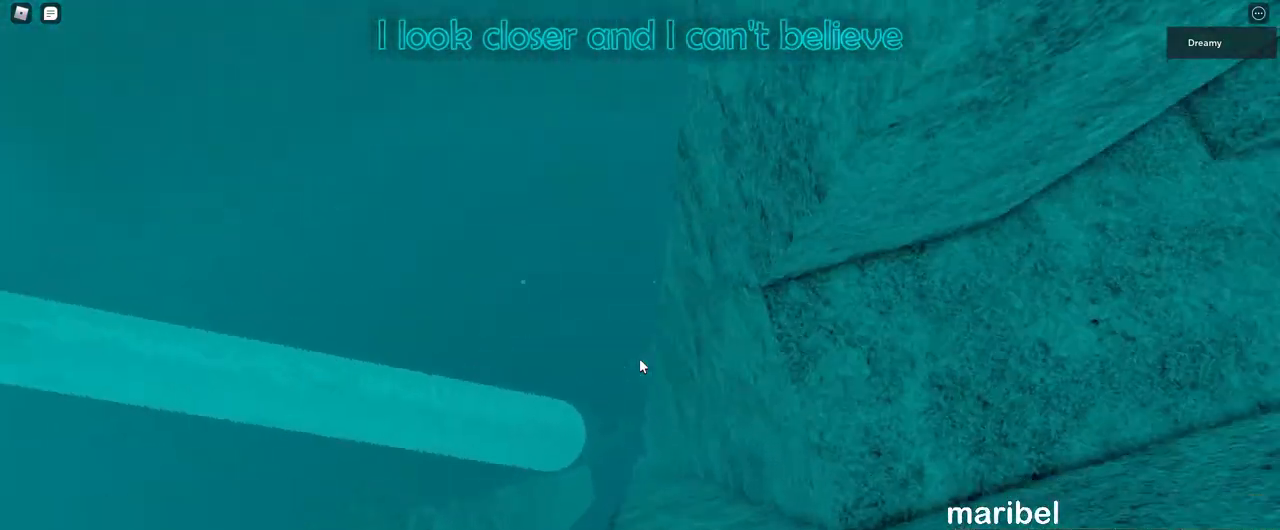
{"keys": [], "mouse": [], "events": [[383, "d", "up"], [383, "space", "up"]]}
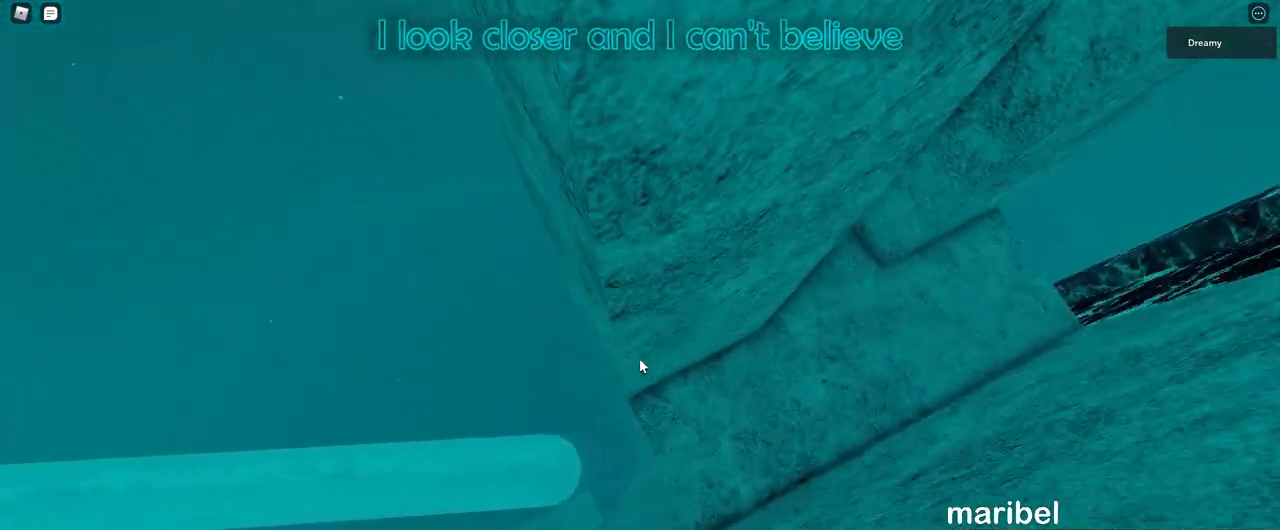
{"keys": [], "mouse": [], "events": [[100, "d", "down"], [200, "d", "up"], [333, "d", "down"], [400, "d", "up"]]}
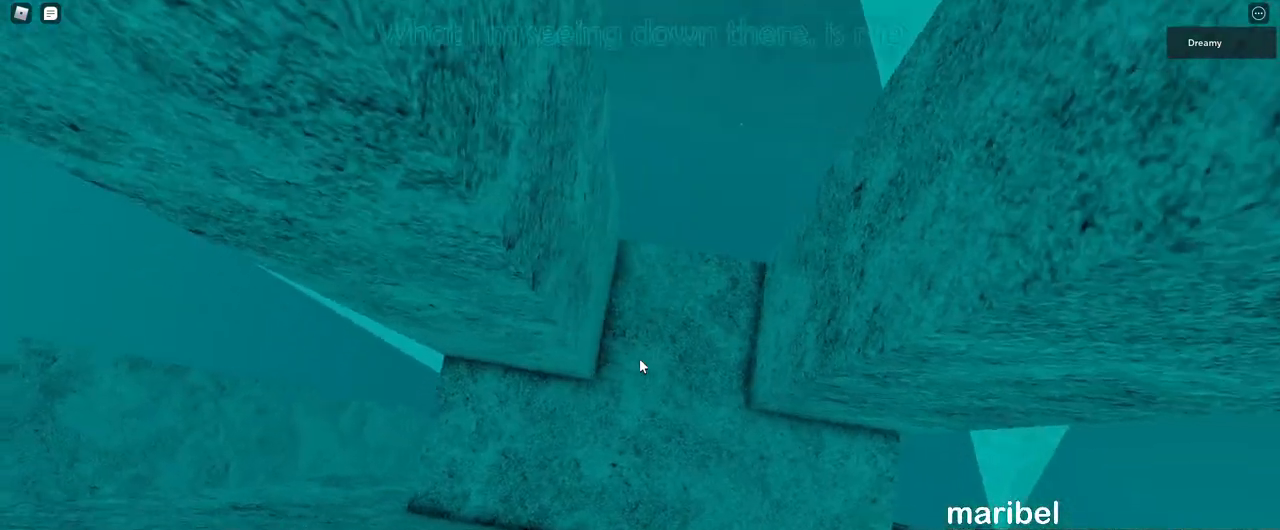
{"keys": ["a", "w"], "mouse": [], "events": [[417, "a", "down"], [417, "w", "down"]]}
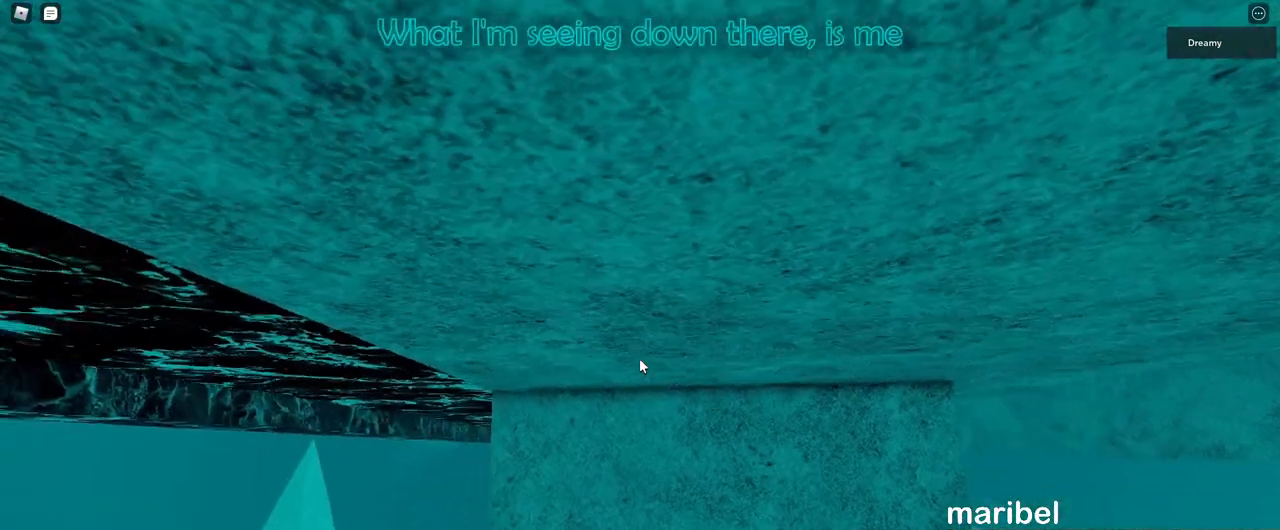
{"keys": [], "mouse": [], "events": [[33, "a", "up"], [33, "w", "up"], [200, "a", "down"], [200, "w", "down"], [350, "a", "up"], [350, "w", "up"]]}
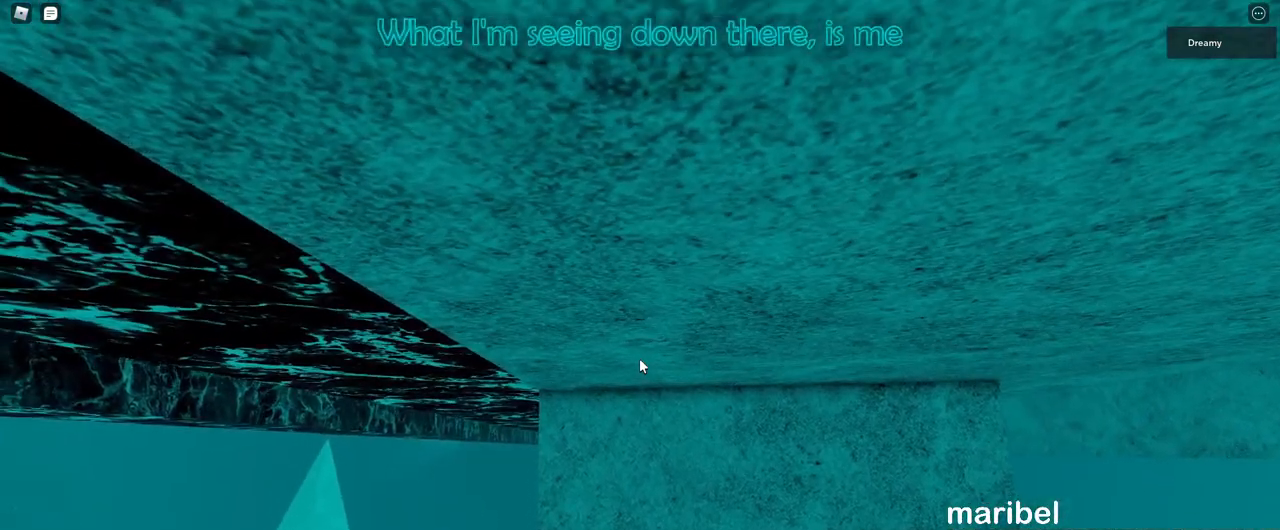
{"keys": [], "mouse": [], "events": [[83, "a", "down"], [83, "s", "down"], [183, "a", "up"], [183, "s", "up"], [333, "a", "down"], [333, "s", "down"], [383, "a", "up"], [400, "s", "up"]]}
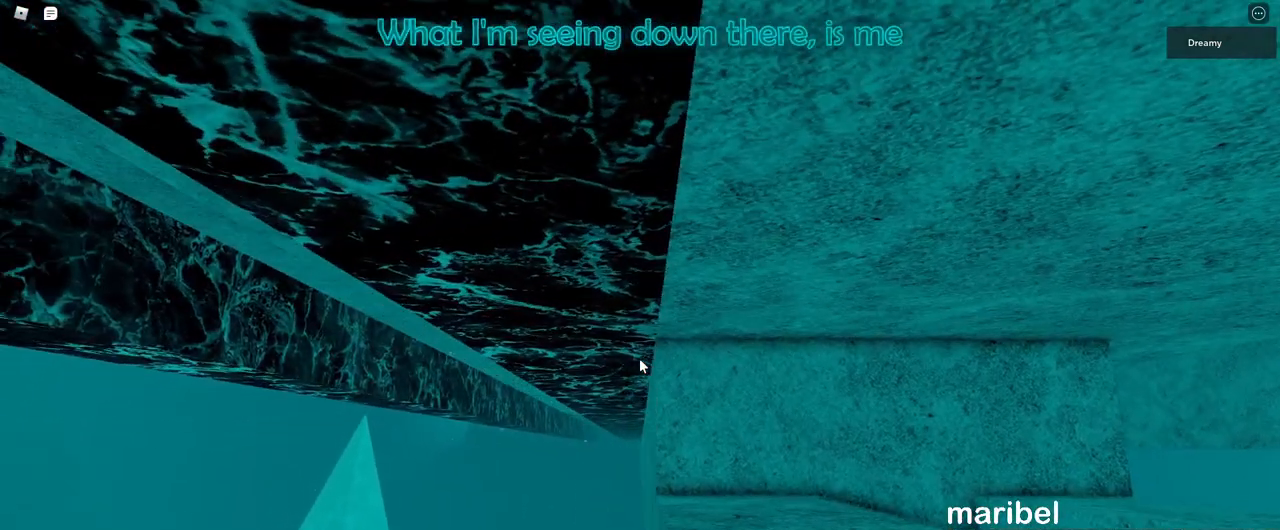
{"keys": [], "mouse": [], "events": [[200, "s", "down"], [250, "s", "up"], [417, "s", "down"], [500, "s", "up"]]}
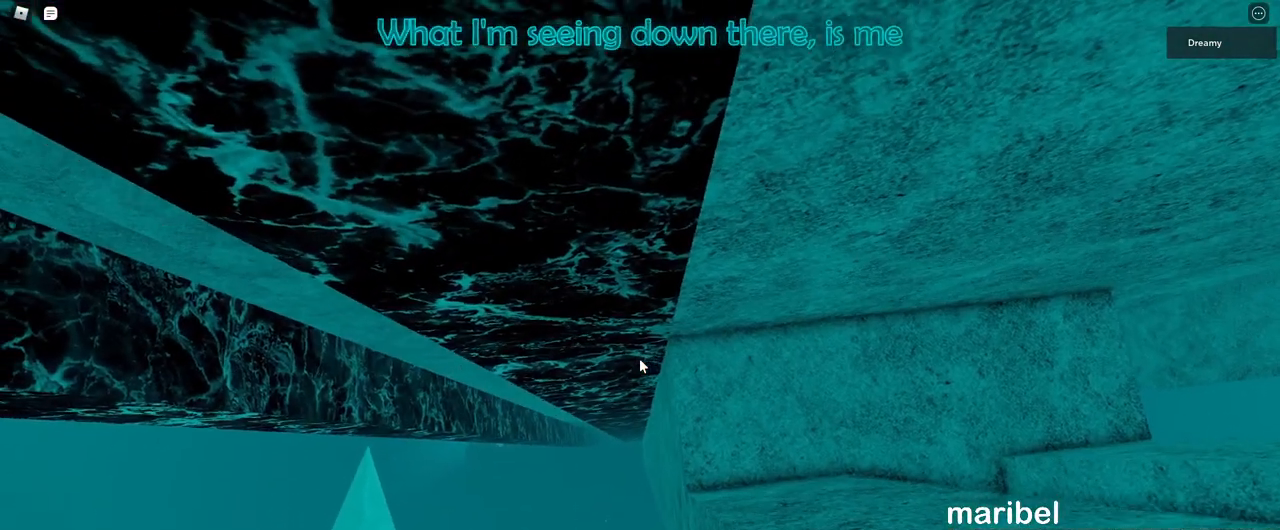
{"keys": [], "mouse": [], "events": [[167, "s", "down"], [217, "s", "up"]]}